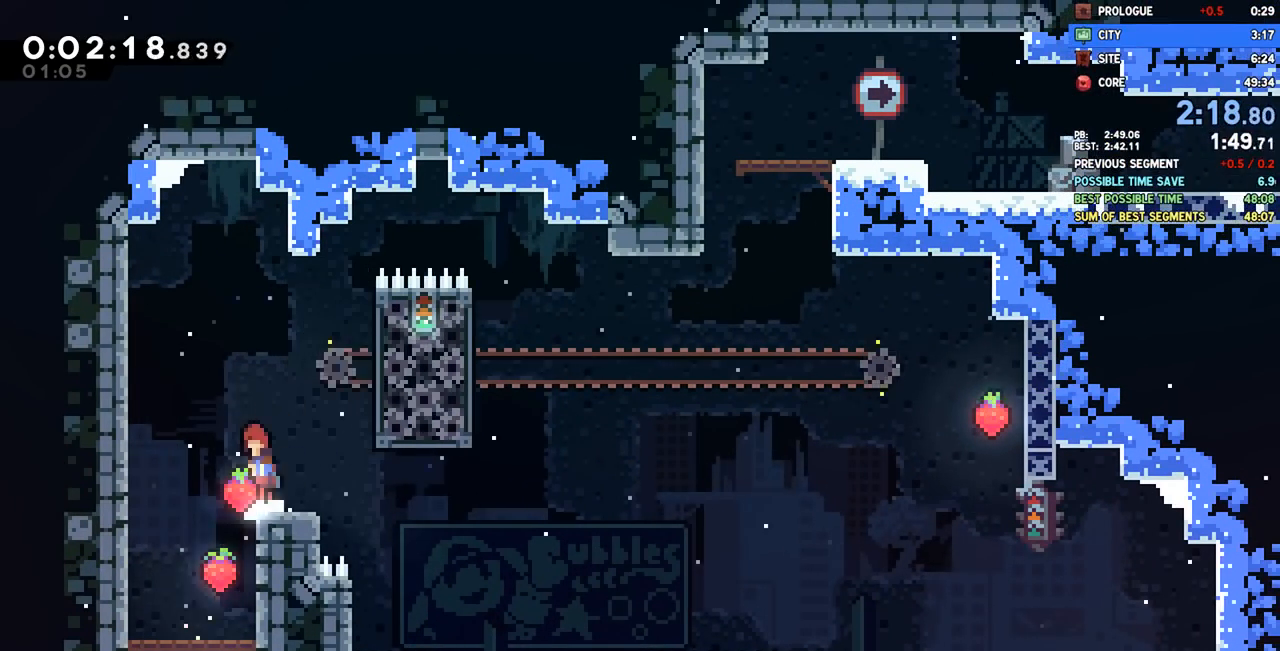
Gameplay with a controller (PlayStation layout); each line is a JSON object with the inputs held at the frame after it (dt_ms = milliseconds from this image to that frame). "events" lists button and stick changes between this image and that frame as [ms after this image, input, new state], when the widget could be followed in between.
{"dt_ms": 500, "buttons": ["CROSS", "DPAD_DOWN", "DPAD_RIGHT"], "left_stick": "center", "right_stick": "center"}
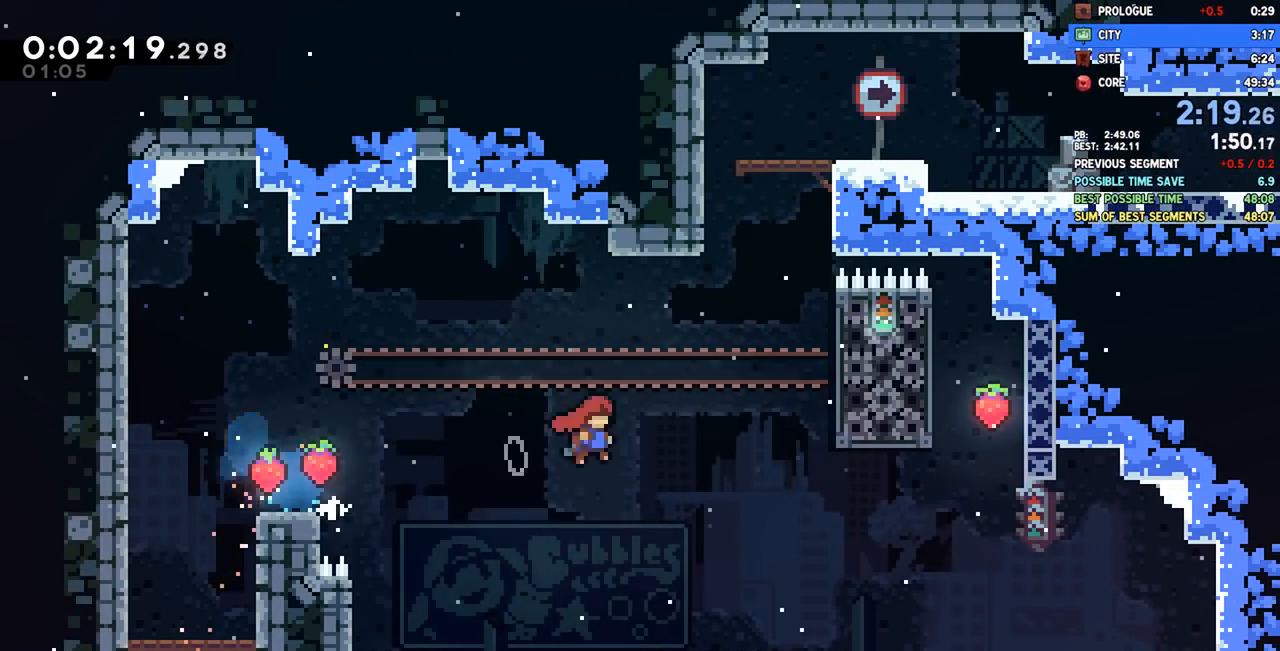
{"dt_ms": 500, "buttons": ["SQUARE", "DPAD_UP", "DPAD_RIGHT"], "left_stick": "center", "right_stick": "center", "events": [[317, "DPAD_DOWN", "up"], [333, "CROSS", "up"], [367, "DPAD_UP", "down"], [383, "SQUARE", "down"]]}
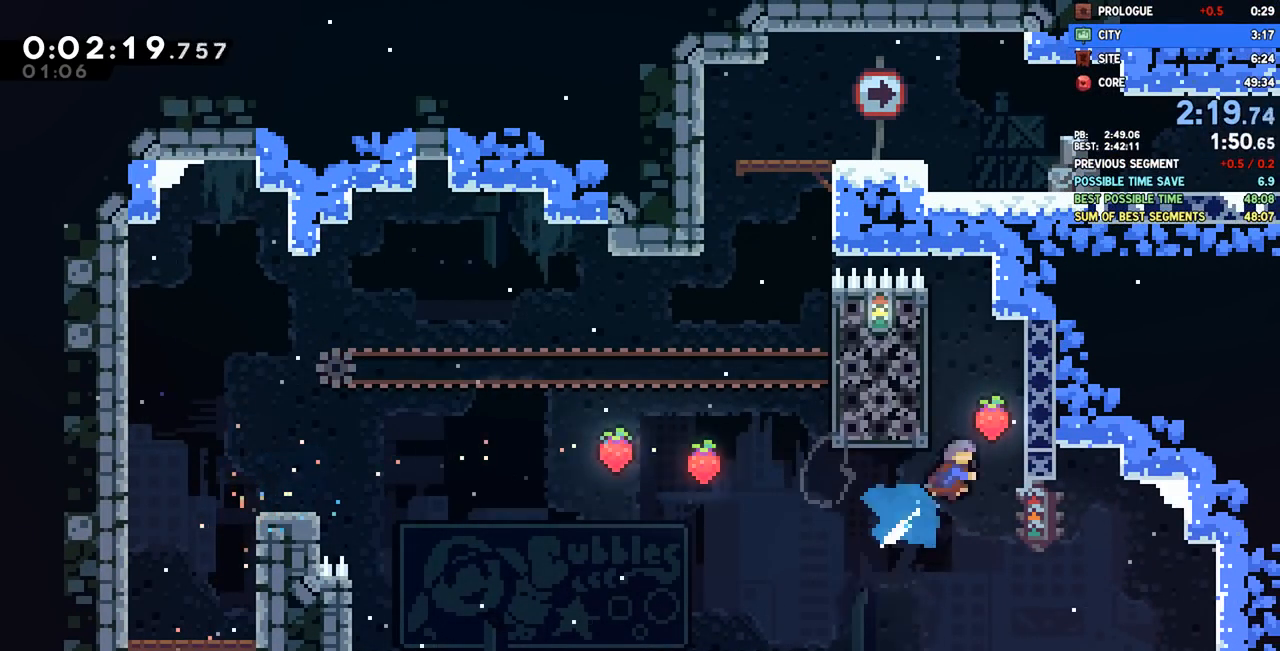
{"dt_ms": 1000, "buttons": ["CROSS", "R1", "R2", "DPAD_RIGHT"], "left_stick": "center", "right_stick": "center"}
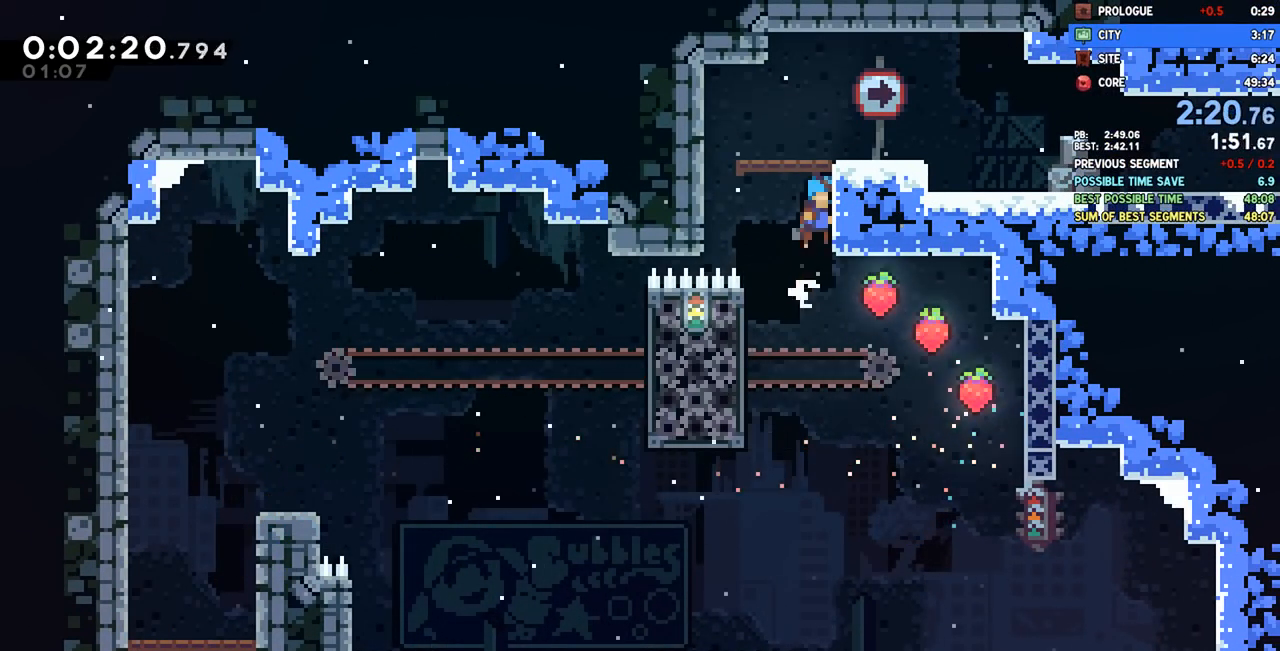
{"dt_ms": 500, "buttons": ["CROSS", "SQUARE", "DPAD_DOWN", "DPAD_RIGHT"], "left_stick": "center", "right_stick": "center", "events": [[83, "CROSS", "up"], [133, "CROSS", "down"], [217, "CROSS", "up"], [250, "R1", "up"], [250, "R2", "up"], [283, "DPAD_DOWN", "down"], [433, "SQUARE", "down"], [467, "CROSS", "down"]]}
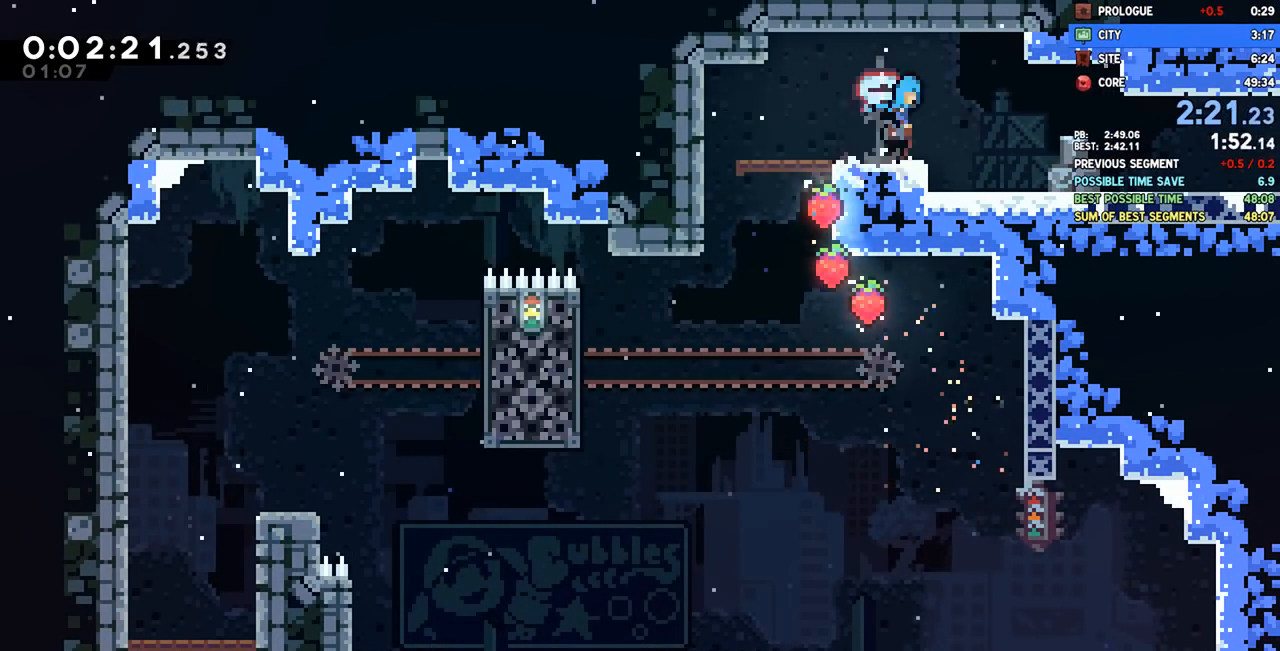
{"dt_ms": 500, "buttons": ["CROSS", "DPAD_DOWN", "DPAD_RIGHT"], "left_stick": "center", "right_stick": "center", "events": [[17, "SQUARE", "up"], [50, "CROSS", "up"], [267, "SQUARE", "down"], [300, "CROSS", "down"], [350, "SQUARE", "up"]]}
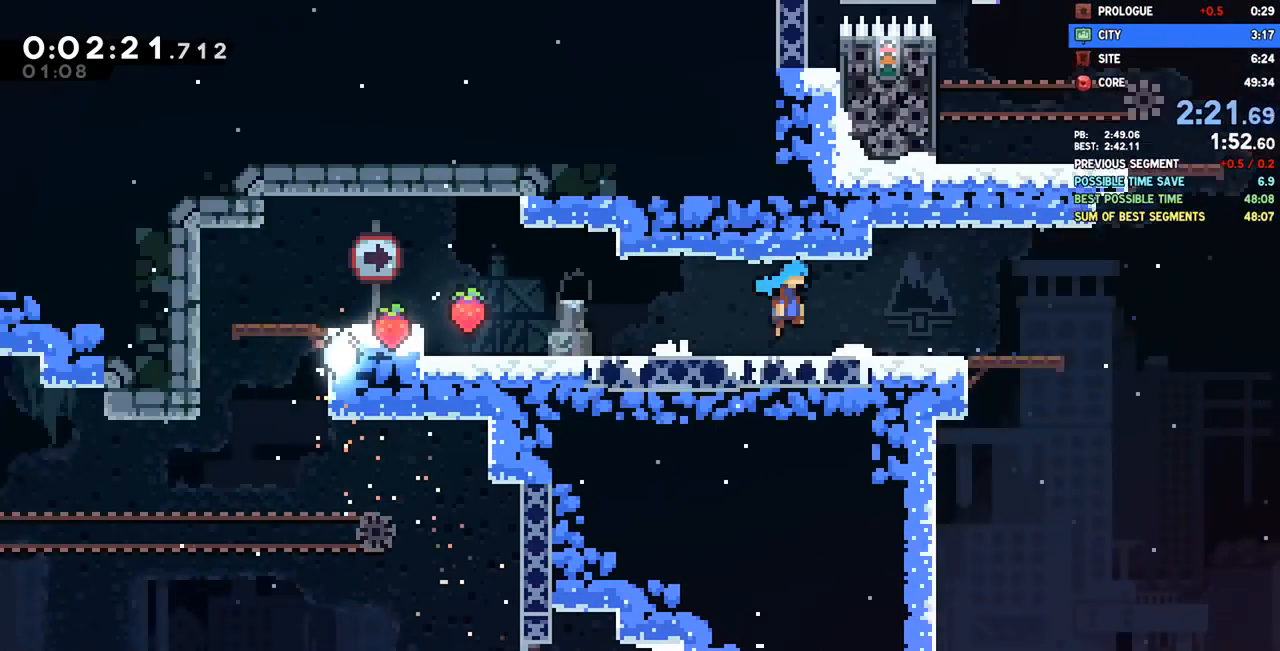
{"dt_ms": 500, "buttons": ["CROSS", "DPAD_DOWN", "DPAD_RIGHT"], "left_stick": "center", "right_stick": "center", "events": []}
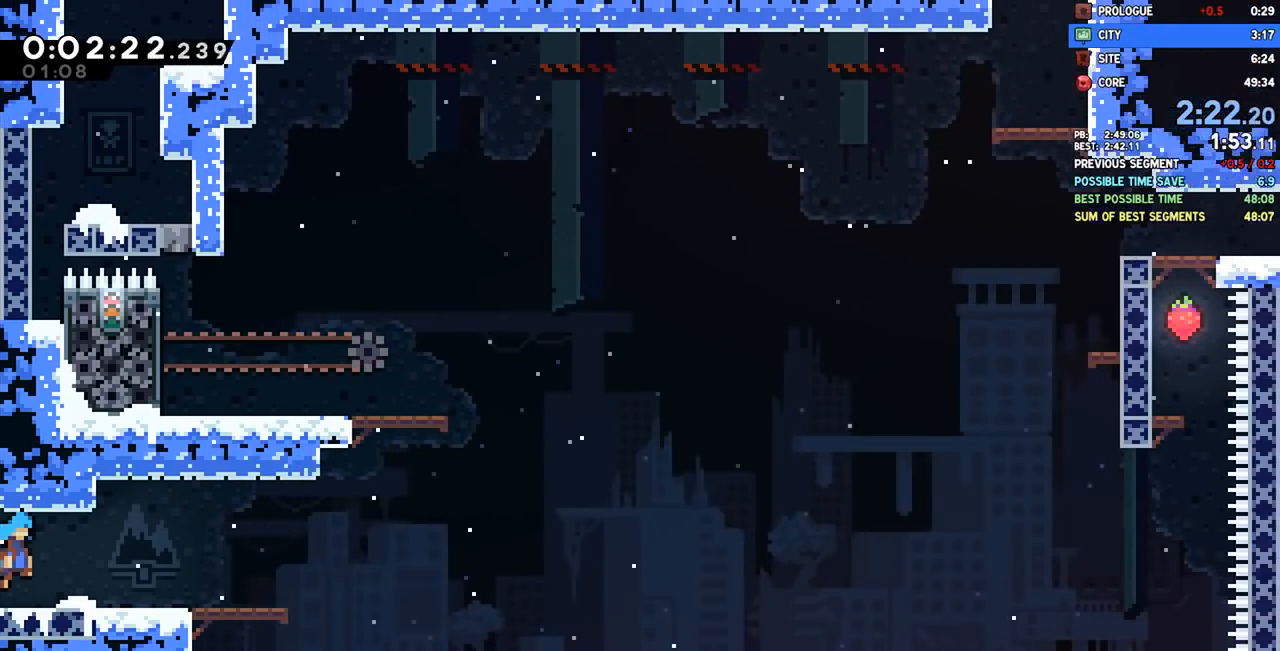
{"dt_ms": 500, "buttons": ["SQUARE", "DPAD_UP"], "left_stick": "center", "right_stick": "center", "events": [[67, "CROSS", "up"], [167, "SQUARE", "down"], [317, "SQUARE", "up"], [400, "DPAD_DOWN", "up"], [417, "SQUARE", "down"], [433, "DPAD_RIGHT", "up"], [433, "DPAD_UP", "down"]]}
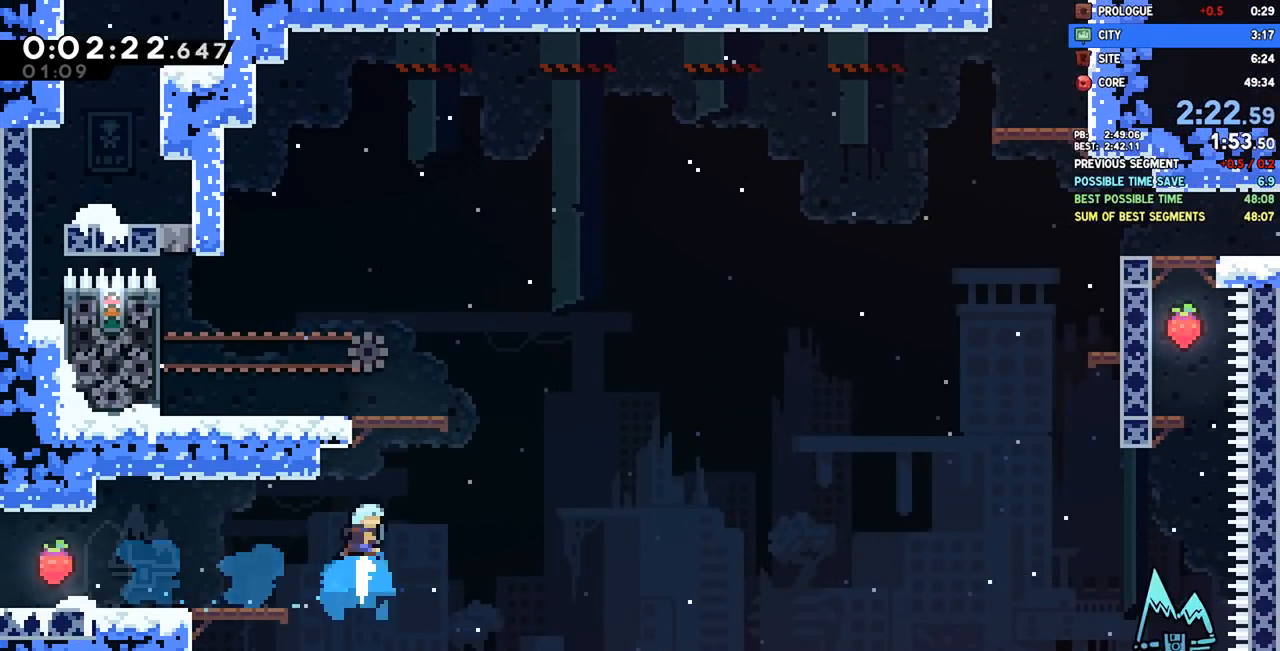
{"dt_ms": 500, "buttons": ["SQUARE", "DPAD_LEFT"], "left_stick": "center", "right_stick": "center", "events": [[67, "SQUARE", "up"], [133, "DPAD_UP", "up"], [367, "DPAD_LEFT", "down"], [467, "SQUARE", "down"]]}
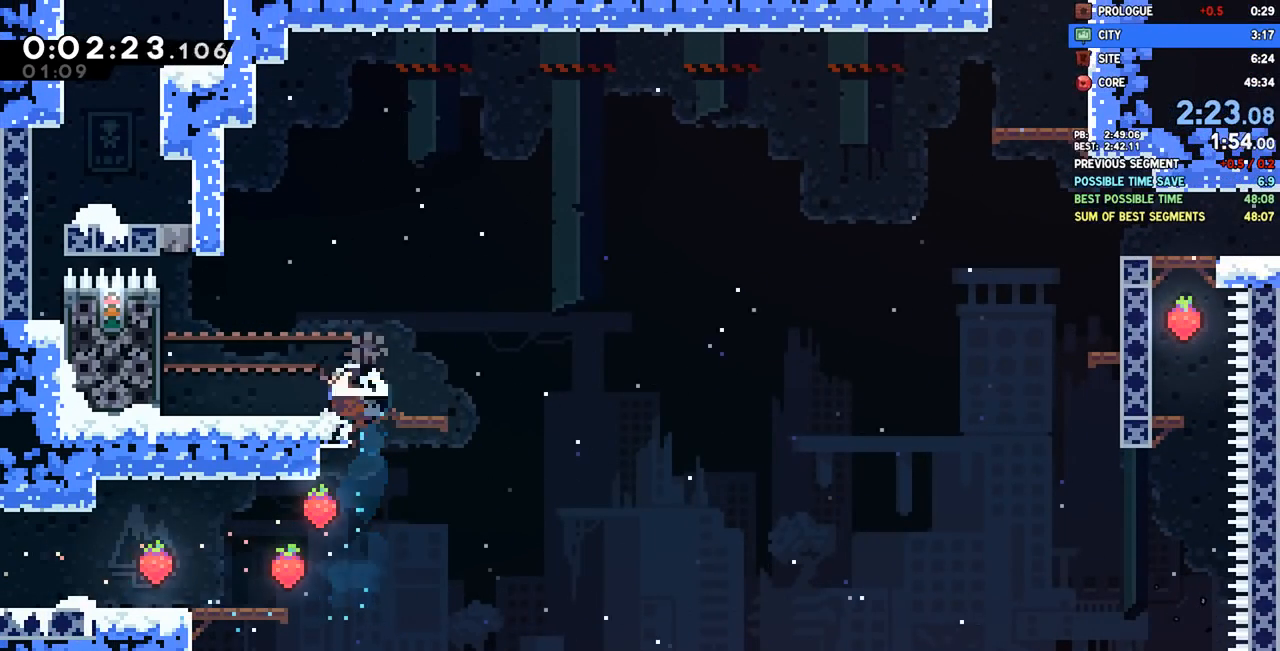
{"dt_ms": 500, "buttons": ["R1", "R2"], "left_stick": "center", "right_stick": "center"}
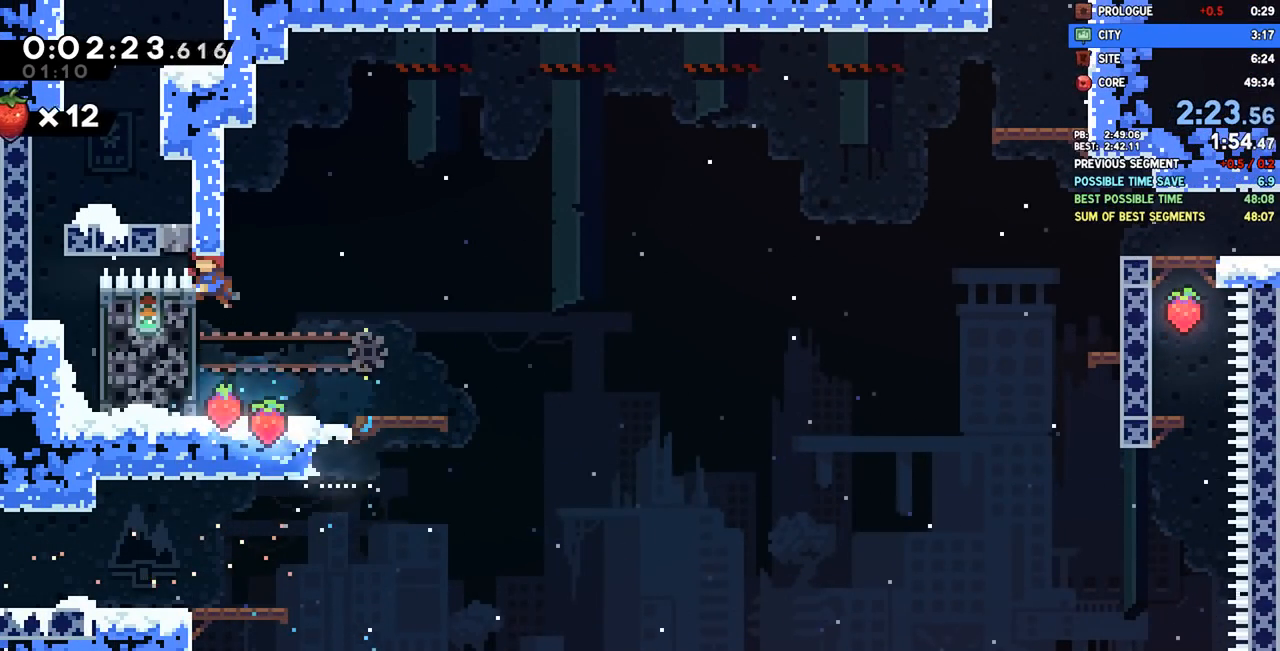
{"dt_ms": 500, "buttons": [], "left_stick": "center", "right_stick": "center", "events": [[100, "CROSS", "down"], [217, "DPAD_LEFT", "down"], [217, "R1", "up"], [250, "DPAD_DOWN", "down"], [267, "CROSS", "up"], [283, "R2", "up"], [317, "SQUARE", "down"], [467, "SQUARE", "up"], [483, "DPAD_DOWN", "up"], [483, "DPAD_LEFT", "up"]]}
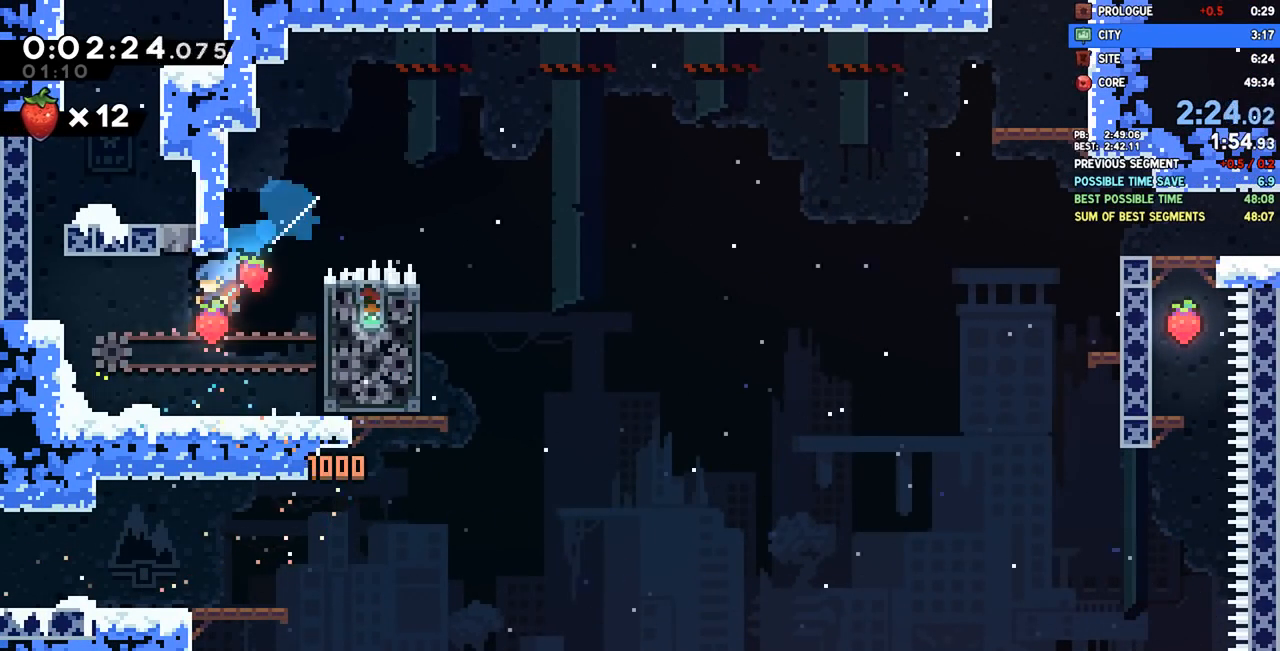
{"dt_ms": 500, "buttons": ["SQUARE", "DPAD_LEFT"], "left_stick": "center", "right_stick": "center", "events": [[167, "CROSS", "down"], [200, "DPAD_LEFT", "down"], [450, "CROSS", "up"], [500, "SQUARE", "down"]]}
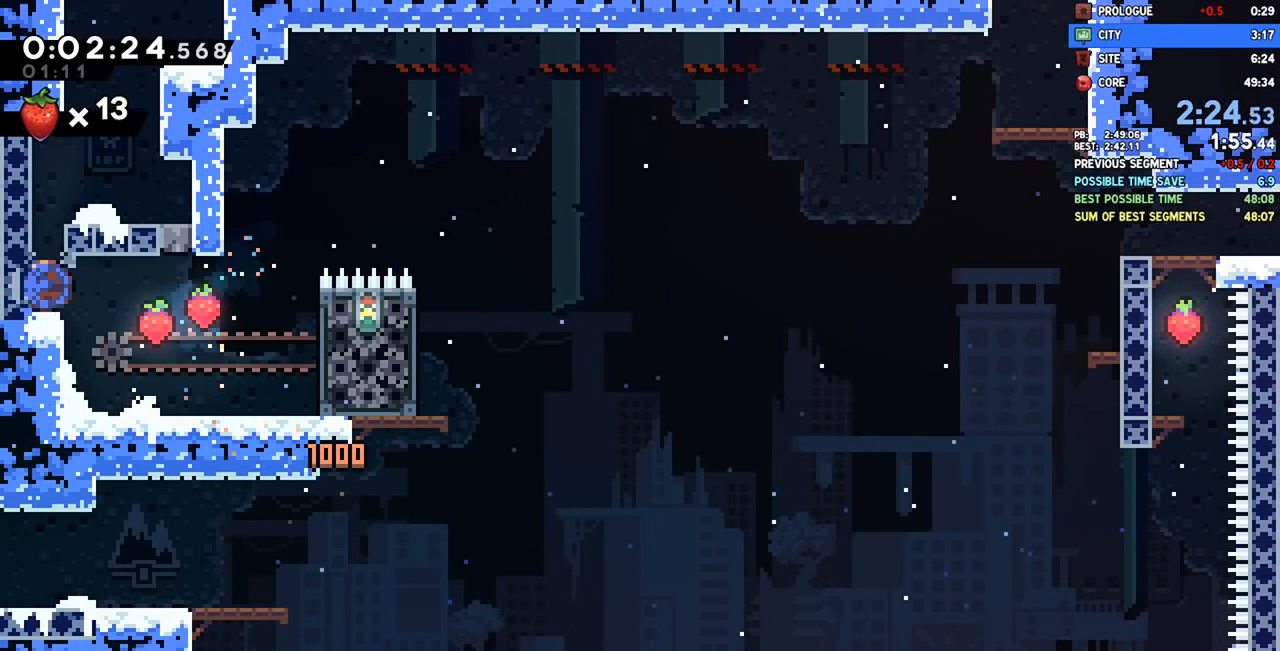
{"dt_ms": 500, "buttons": ["CROSS", "DPAD_LEFT"], "left_stick": "center", "right_stick": "center", "events": [[17, "DPAD_LEFT", "up"], [17, "DPAD_UP", "down"], [117, "DPAD_RIGHT", "down"], [133, "SQUARE", "up"], [200, "CROSS", "down"], [283, "DPAD_UP", "up"], [317, "DPAD_RIGHT", "up"], [333, "CROSS", "up"], [350, "DPAD_LEFT", "down"], [367, "CROSS", "down"]]}
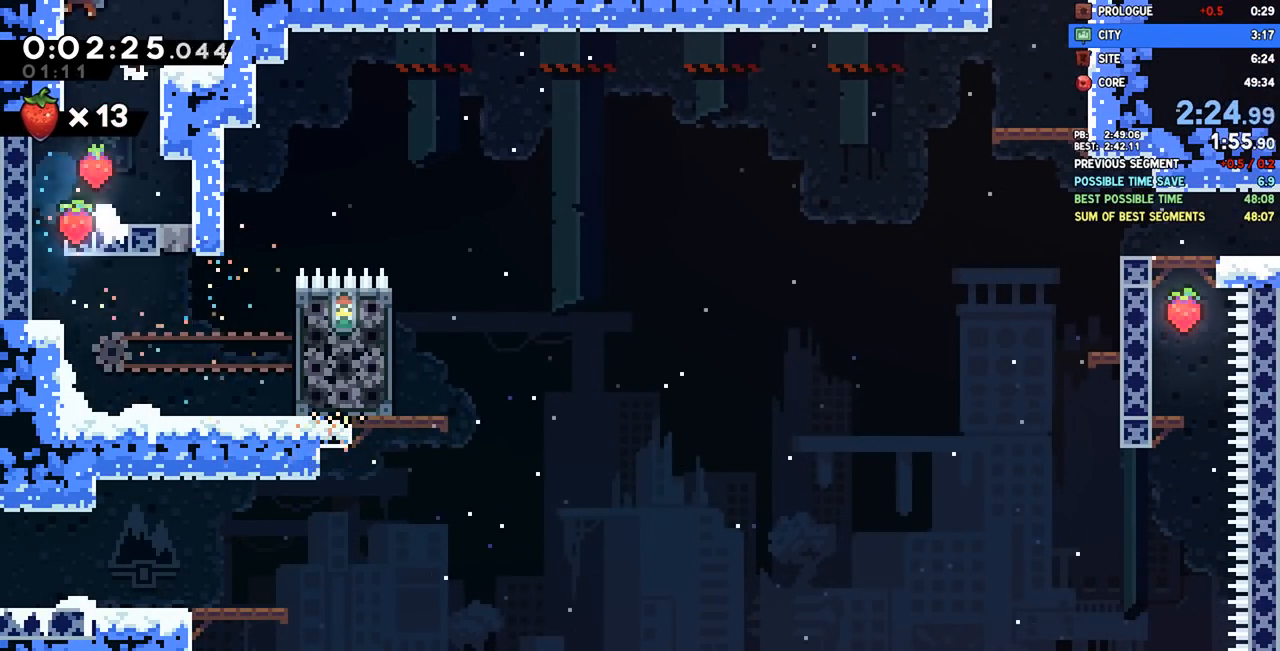
{"dt_ms": 500, "buttons": ["DPAD_LEFT"], "left_stick": "center", "right_stick": "center", "events": [[33, "L1", "down"], [50, "L1", "up"], [133, "CROSS", "up"]]}
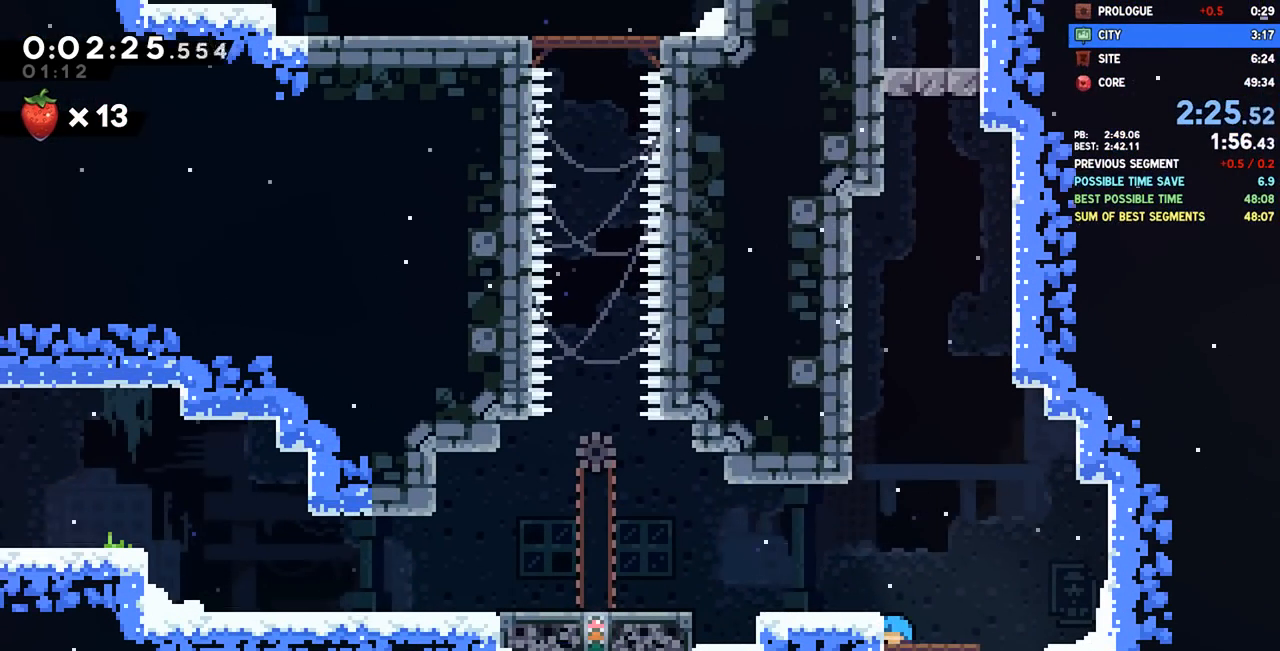
{"dt_ms": 500, "buttons": ["DPAD_LEFT"], "left_stick": "center", "right_stick": "center", "events": [[217, "R1", "down"], [217, "R2", "down"], [267, "CROSS", "down"], [333, "R1", "up"], [350, "R2", "up"], [350, "SQUARE", "down"], [367, "CROSS", "up"], [467, "SQUARE", "up"]]}
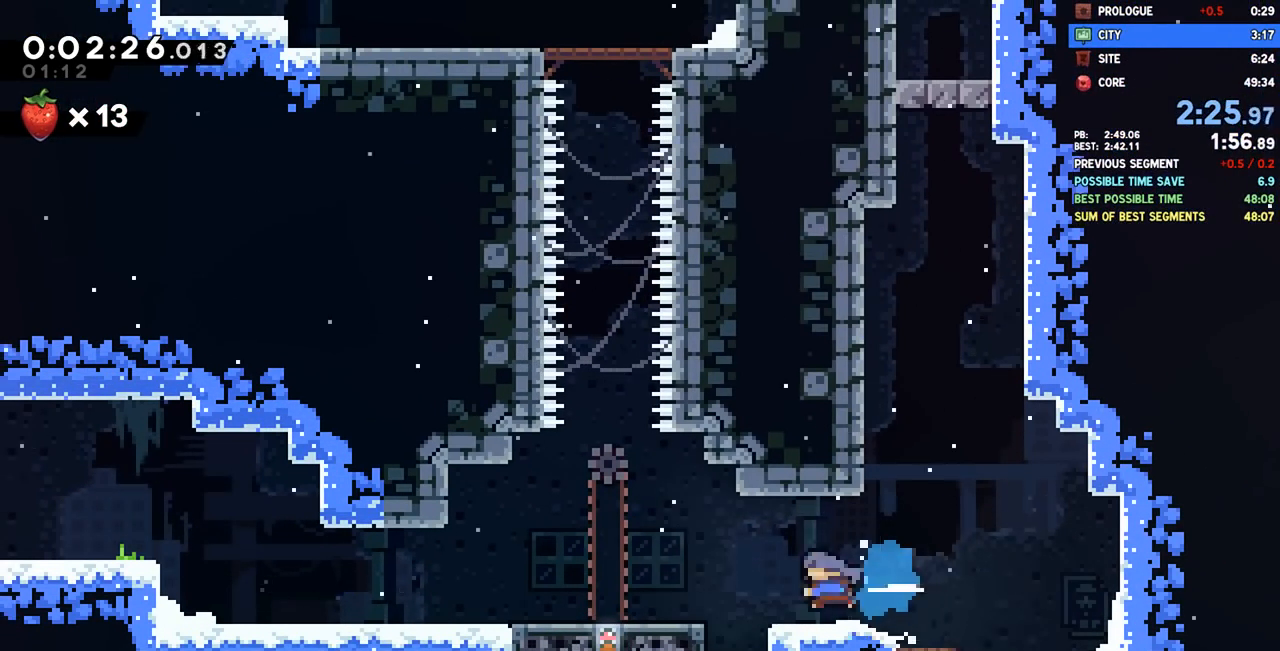
{"dt_ms": 500, "buttons": [], "left_stick": "center", "right_stick": "center", "events": [[350, "DPAD_LEFT", "up"]]}
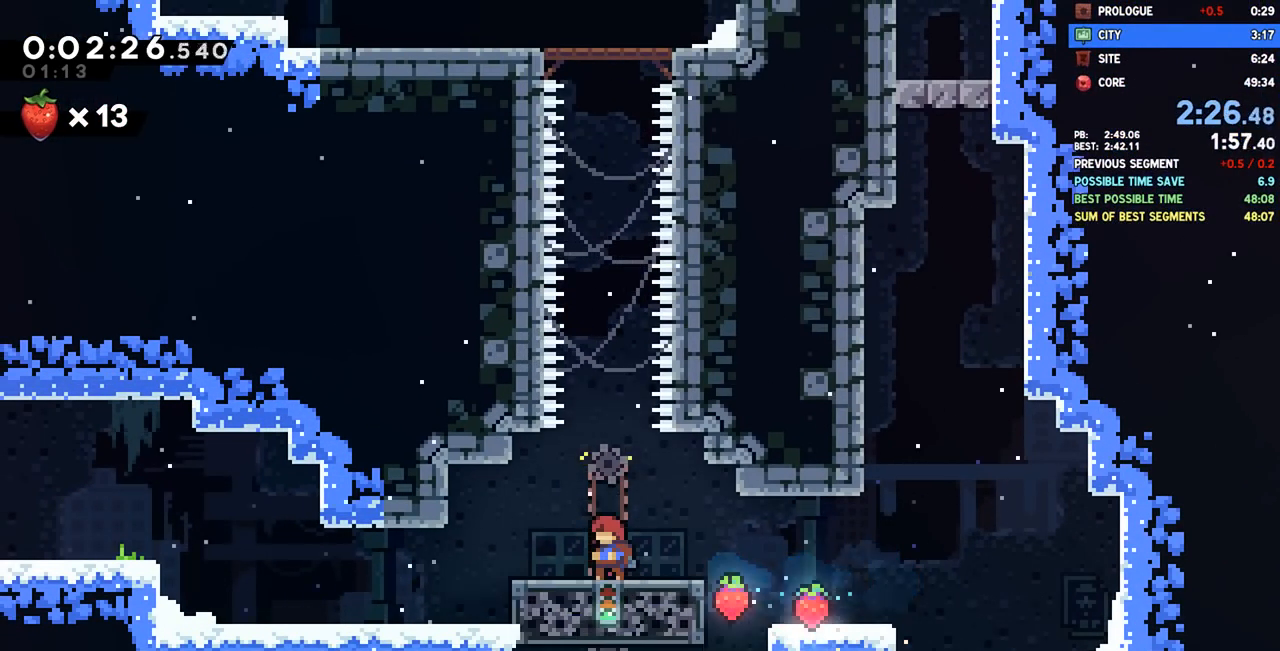
{"dt_ms": 500, "buttons": ["SQUARE", "DPAD_UP"], "left_stick": "center", "right_stick": "center", "events": [[250, "CROSS", "down"], [300, "DPAD_UP", "down"], [450, "CROSS", "up"], [500, "SQUARE", "down"]]}
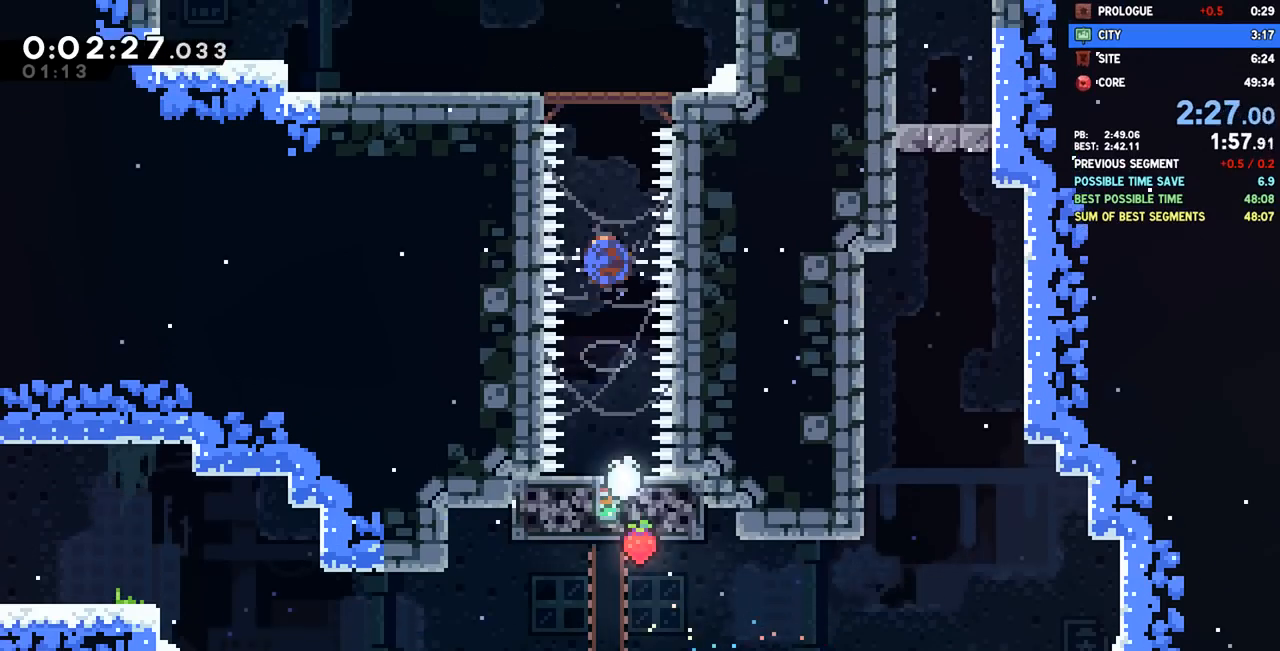
{"dt_ms": 500, "buttons": ["DPAD_LEFT"], "left_stick": "center", "right_stick": "center", "events": [[133, "SQUARE", "up"], [183, "DPAD_UP", "up"], [200, "DPAD_LEFT", "down"], [367, "DPAD_LEFT", "up"], [483, "DPAD_LEFT", "down"]]}
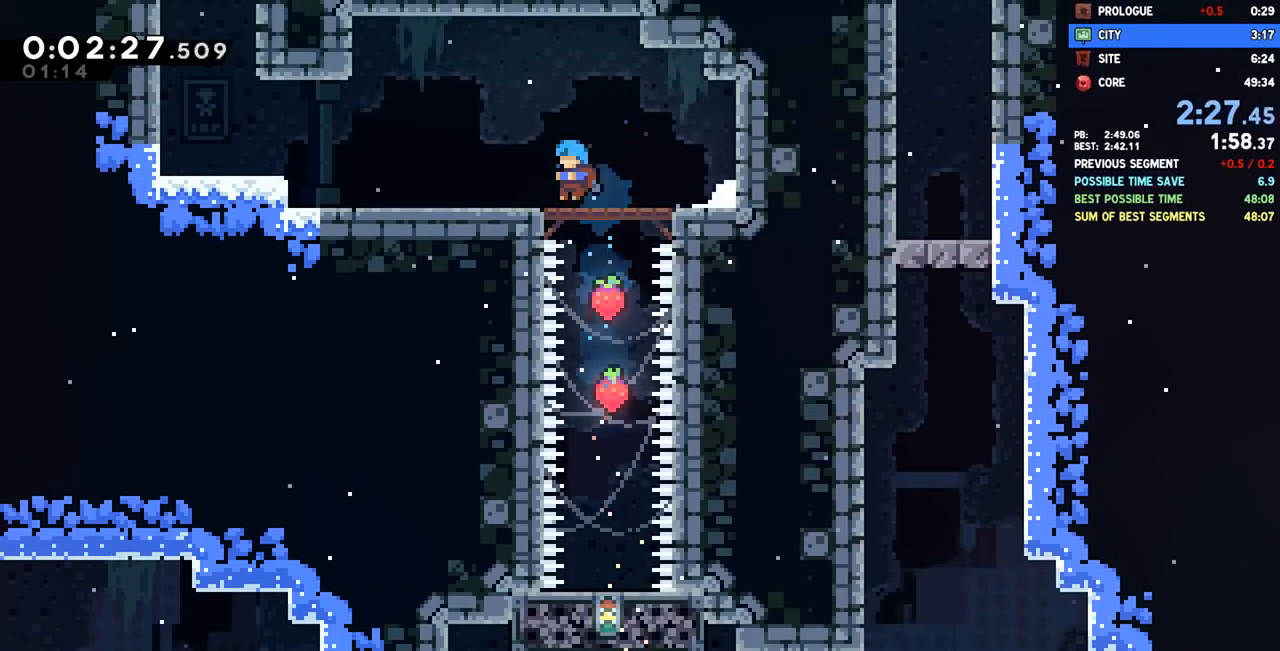
{"dt_ms": 500, "buttons": ["SQUARE", "DPAD_UP"], "left_stick": "center", "right_stick": "center", "events": [[67, "SQUARE", "down"], [183, "SQUARE", "up"], [283, "CROSS", "down"], [383, "CROSS", "up"], [433, "DPAD_LEFT", "up"], [433, "DPAD_UP", "down"], [450, "SQUARE", "down"]]}
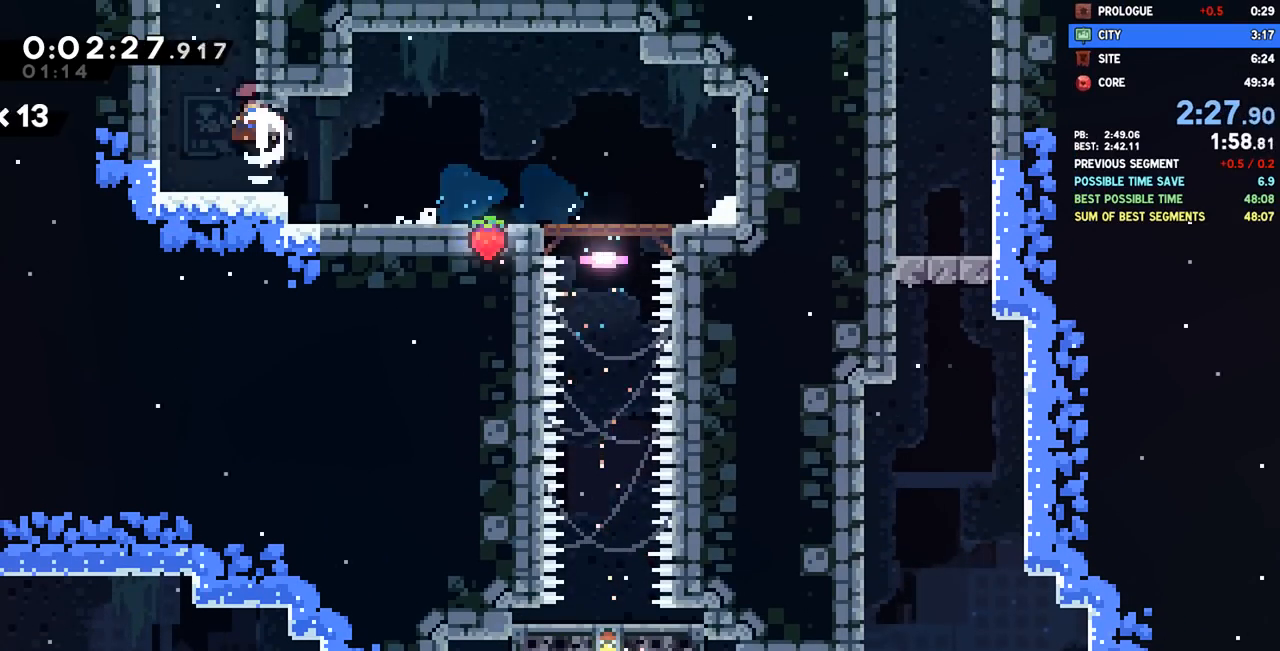
{"dt_ms": 500, "buttons": ["DPAD_UP"], "left_stick": "center", "right_stick": "center", "events": [[83, "SQUARE", "up"]]}
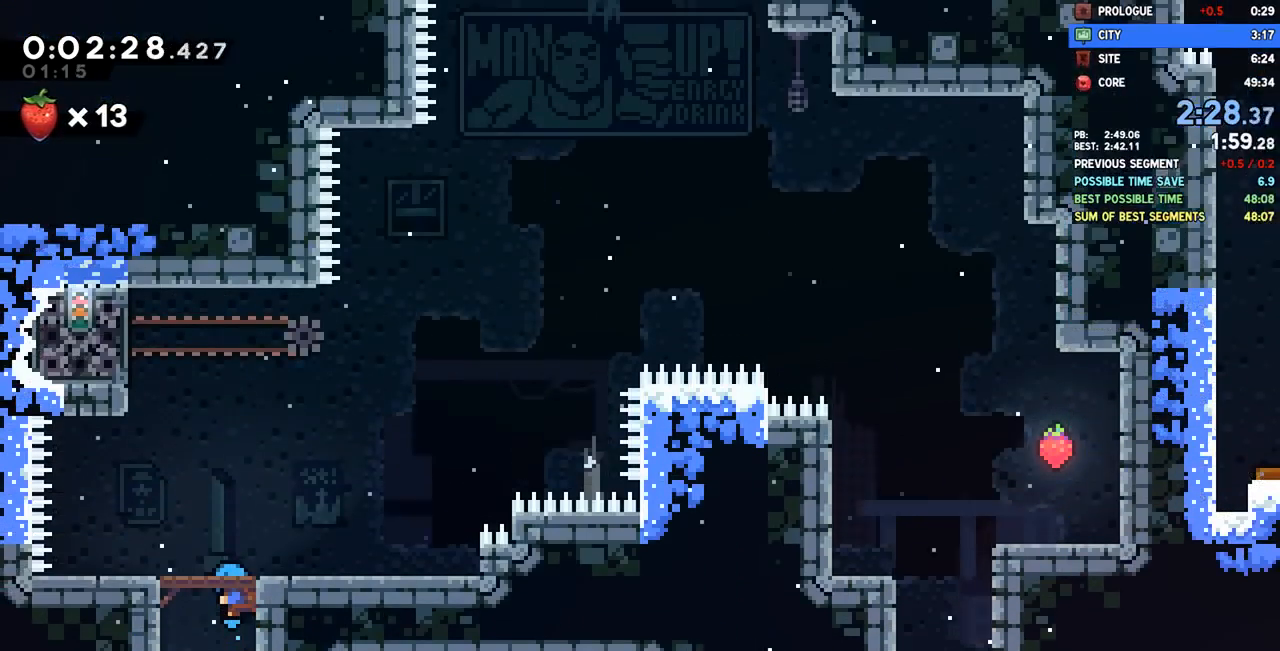
{"dt_ms": 500, "buttons": ["CROSS", "L1", "DPAD_UP"], "left_stick": "center", "right_stick": "center", "events": [[167, "L1", "down"], [383, "CROSS", "down"]]}
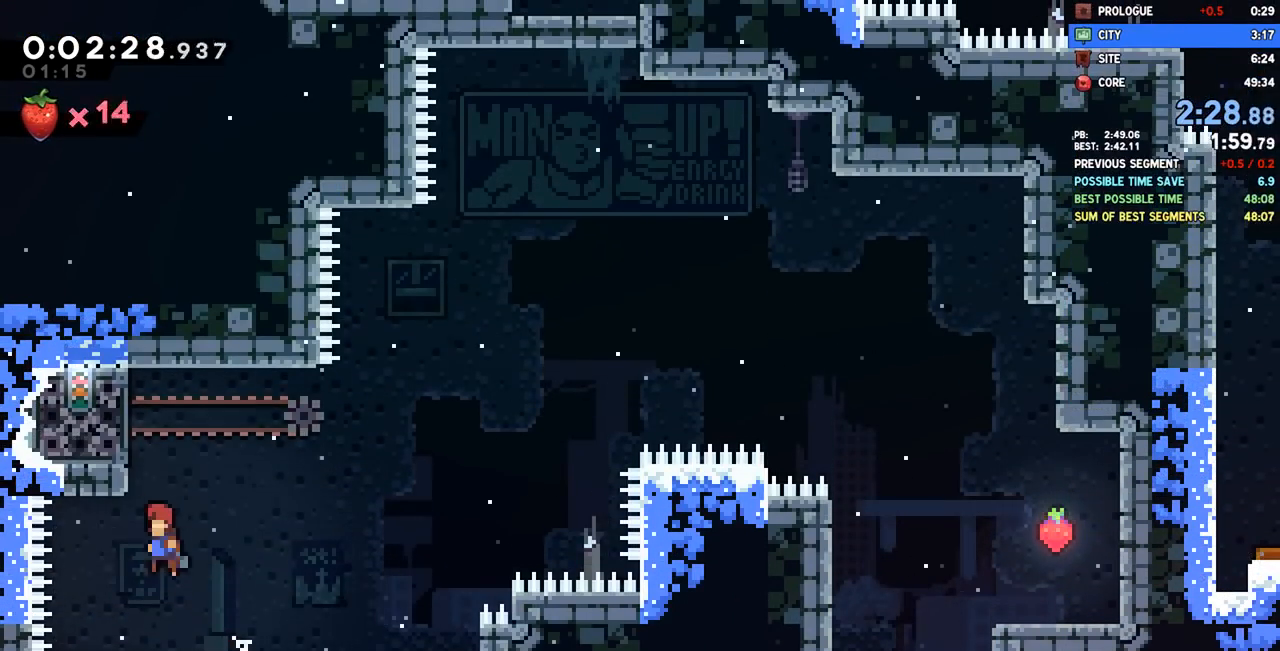
{"dt_ms": 500, "buttons": ["R2", "DPAD_UP"], "left_stick": "center", "right_stick": "center", "events": [[217, "CROSS", "up"], [233, "R1", "down"], [233, "R2", "down"], [300, "L1", "up"], [450, "R1", "up"]]}
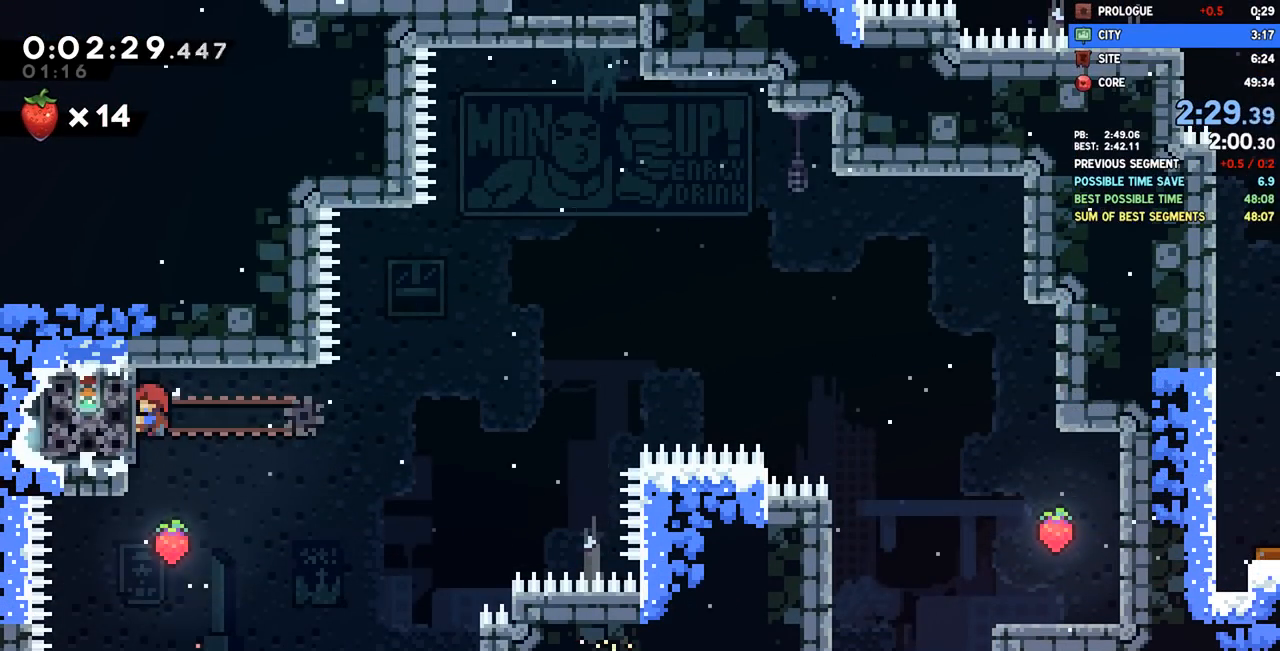
{"dt_ms": 1000, "buttons": ["DPAD_DOWN", "DPAD_RIGHT"], "left_stick": "center", "right_stick": "center"}
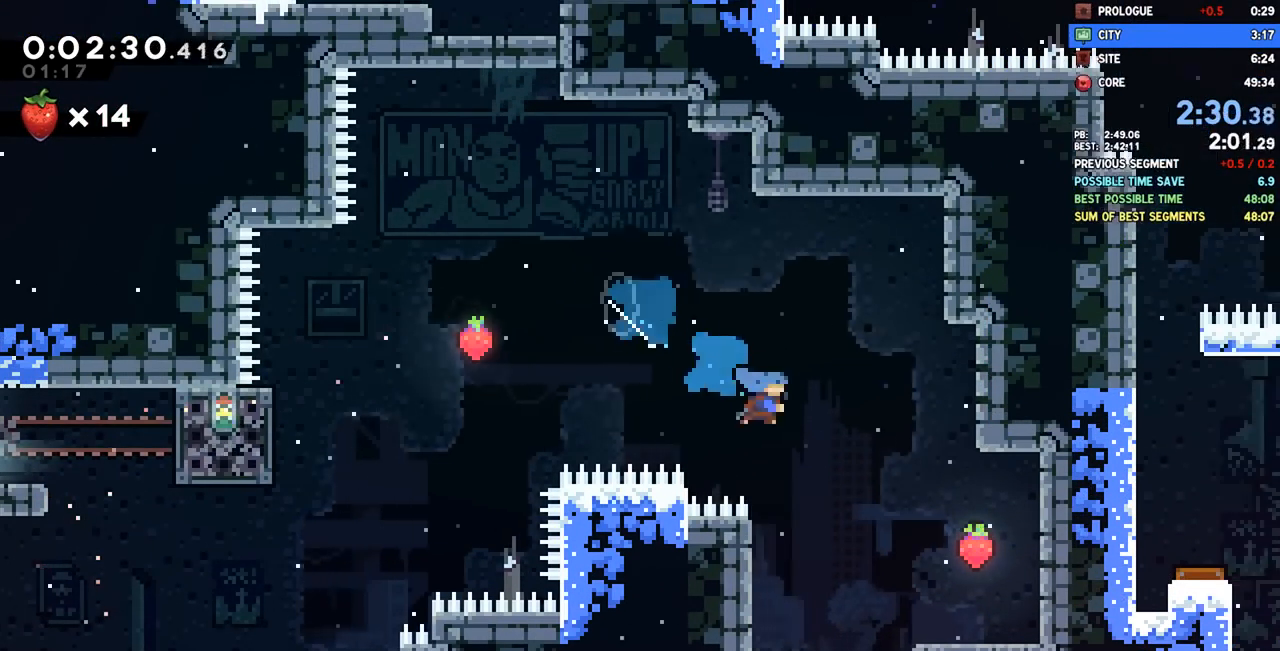
{"dt_ms": 500, "buttons": ["DPAD_DOWN"], "left_stick": "center", "right_stick": "center", "events": [[350, "DPAD_RIGHT", "up"], [367, "DPAD_DOWN", "up"], [367, "DPAD_LEFT", "down"], [367, "SQUARE", "down"], [467, "DPAD_DOWN", "down"], [483, "SQUARE", "up"], [500, "DPAD_LEFT", "up"]]}
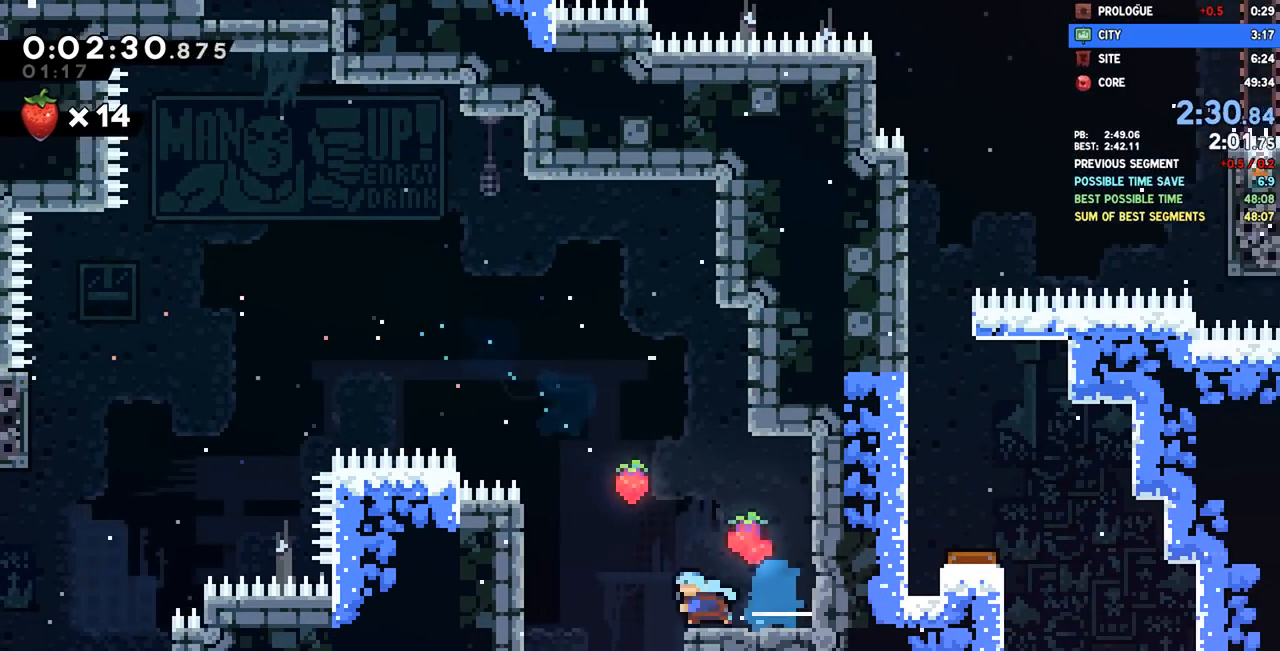
{"dt_ms": 500, "buttons": ["DPAD_DOWN"], "left_stick": "center", "right_stick": "center", "events": [[67, "SQUARE", "down"], [183, "SQUARE", "up"]]}
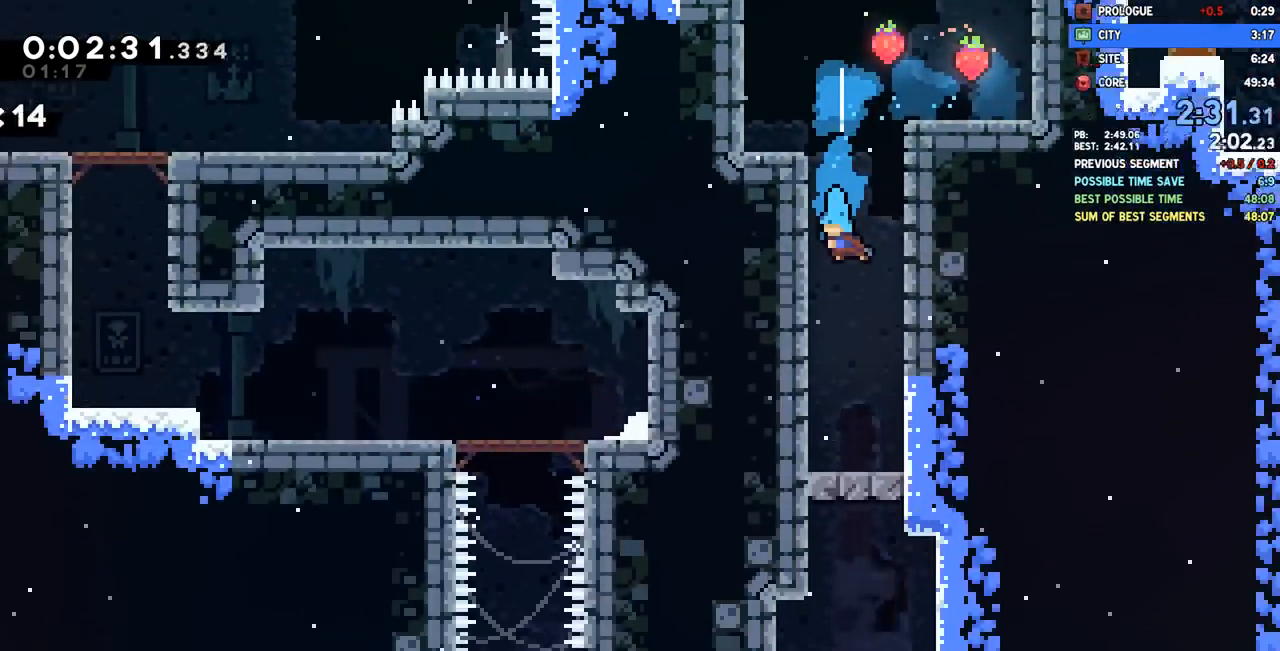
{"dt_ms": 500, "buttons": ["DPAD_DOWN"], "left_stick": "center", "right_stick": "center"}
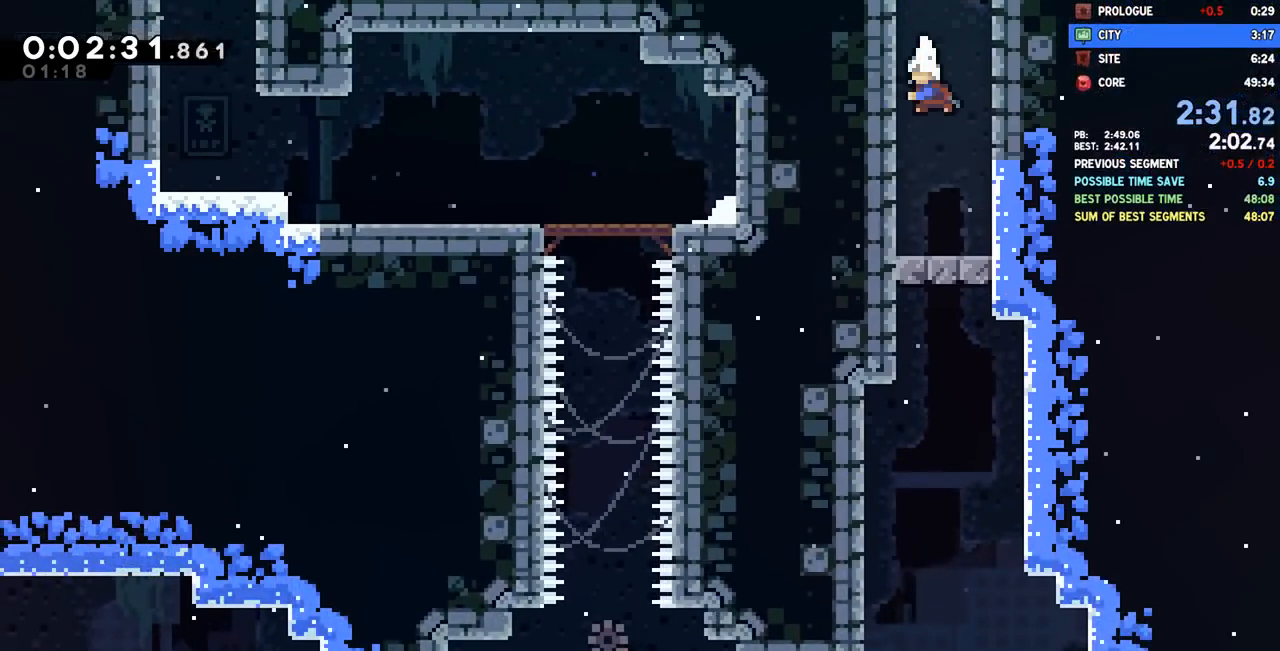
{"dt_ms": 500, "buttons": ["DPAD_DOWN"], "left_stick": "center", "right_stick": "center", "events": [[233, "CROSS", "down"], [333, "CROSS", "up"], [383, "SQUARE", "down"], [500, "SQUARE", "up"]]}
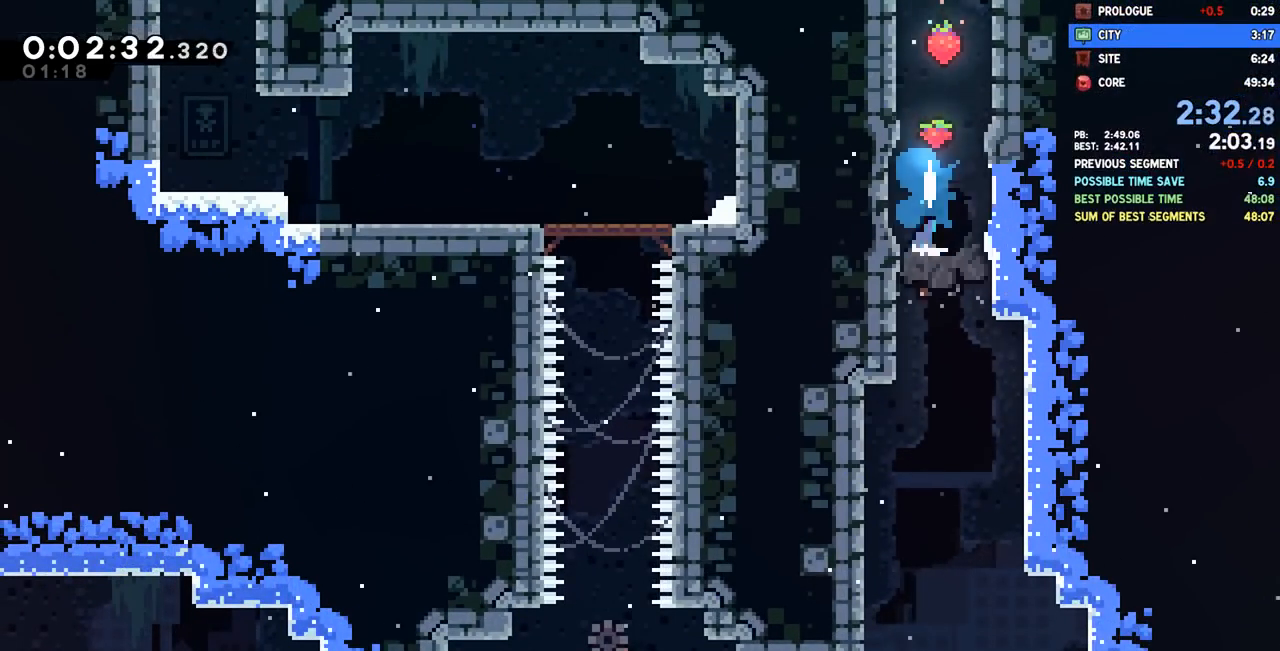
{"dt_ms": 500, "buttons": ["DPAD_DOWN", "DPAD_LEFT"], "left_stick": "center", "right_stick": "center", "events": [[267, "DPAD_LEFT", "down"]]}
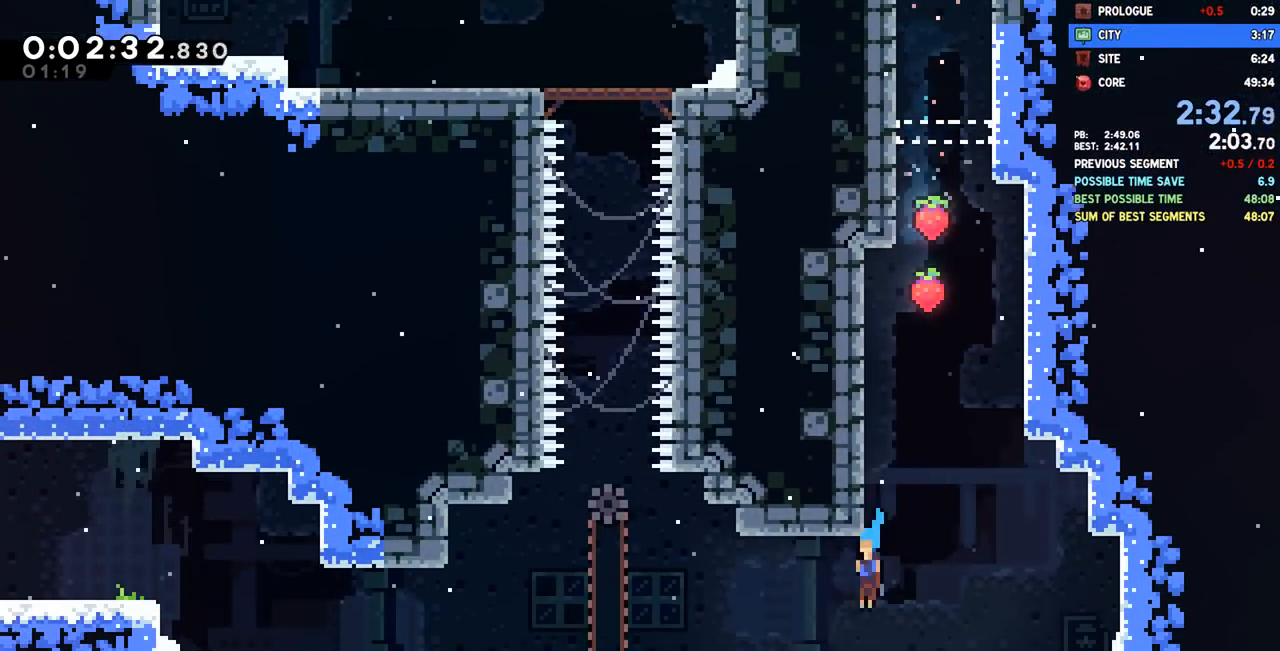
{"dt_ms": 500, "buttons": ["DPAD_DOWN", "DPAD_LEFT"], "left_stick": "center", "right_stick": "center", "events": [[133, "SQUARE", "down"], [183, "CROSS", "down"], [200, "SQUARE", "up"], [233, "CROSS", "up"], [400, "SQUARE", "down"], [433, "CROSS", "down"], [467, "SQUARE", "up"], [500, "CROSS", "up"]]}
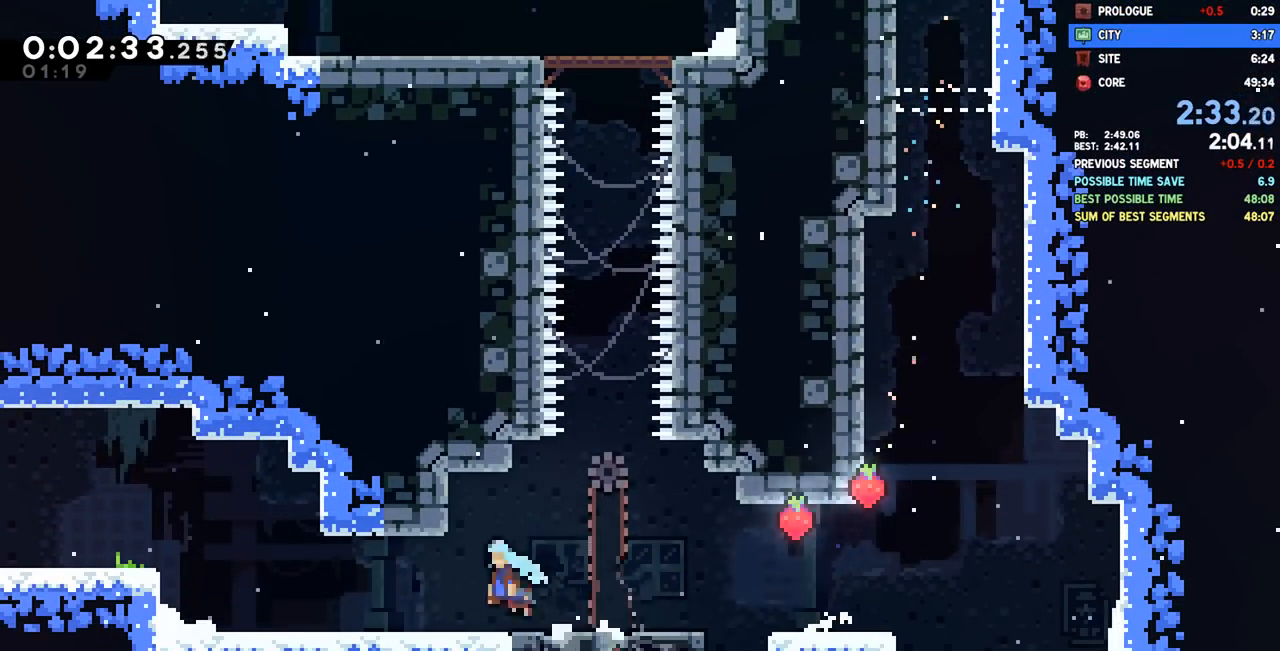
{"dt_ms": 500, "buttons": ["CROSS", "DPAD_LEFT"], "left_stick": "center", "right_stick": "center", "events": [[183, "CROSS", "down"], [250, "DPAD_DOWN", "up"], [300, "CROSS", "up"], [350, "SQUARE", "down"], [417, "SQUARE", "up"], [500, "CROSS", "down"]]}